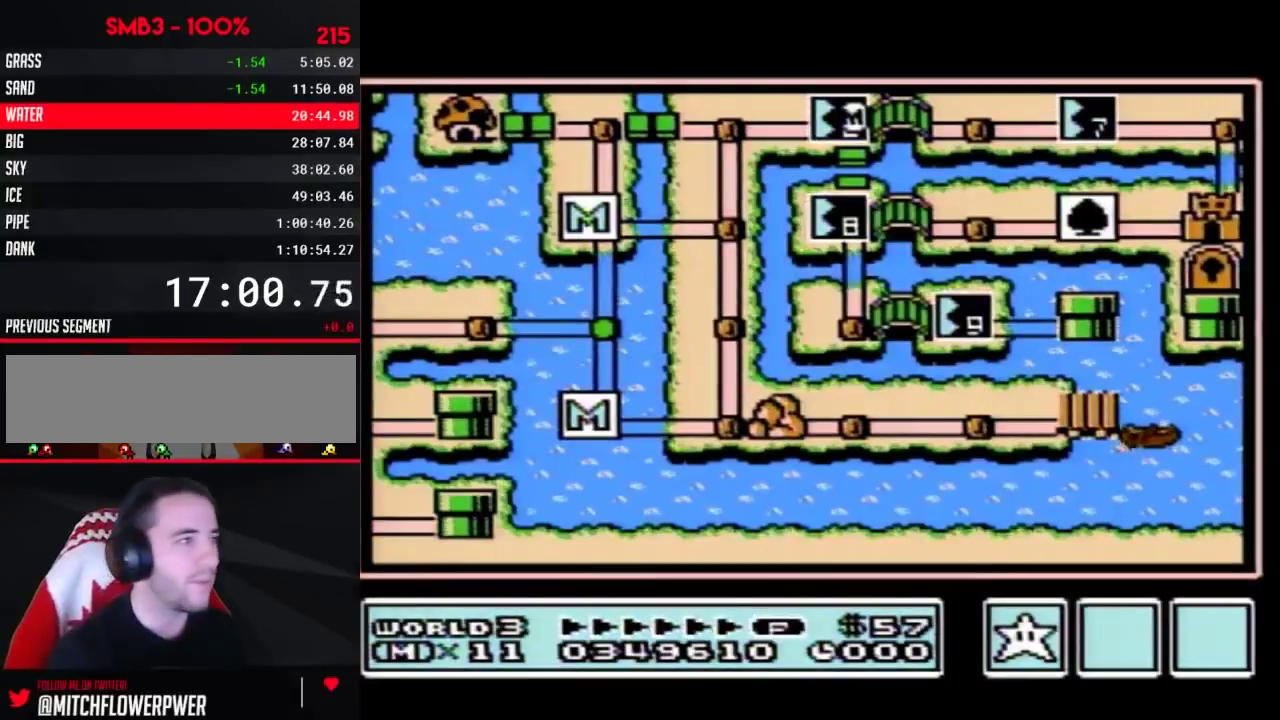
Gameplay with a controller (Nintendo layout); each line is a JSON object with the inputs held at the frame after it. "events" lists button and stick changes between this image and that frame as [ms after this image, input, new state], when the widget could be followed in between. Not read: L3 R3.
{"buttons": ["DPAD_RIGHT"], "events": [[267, "DPAD_RIGHT", "down"]]}
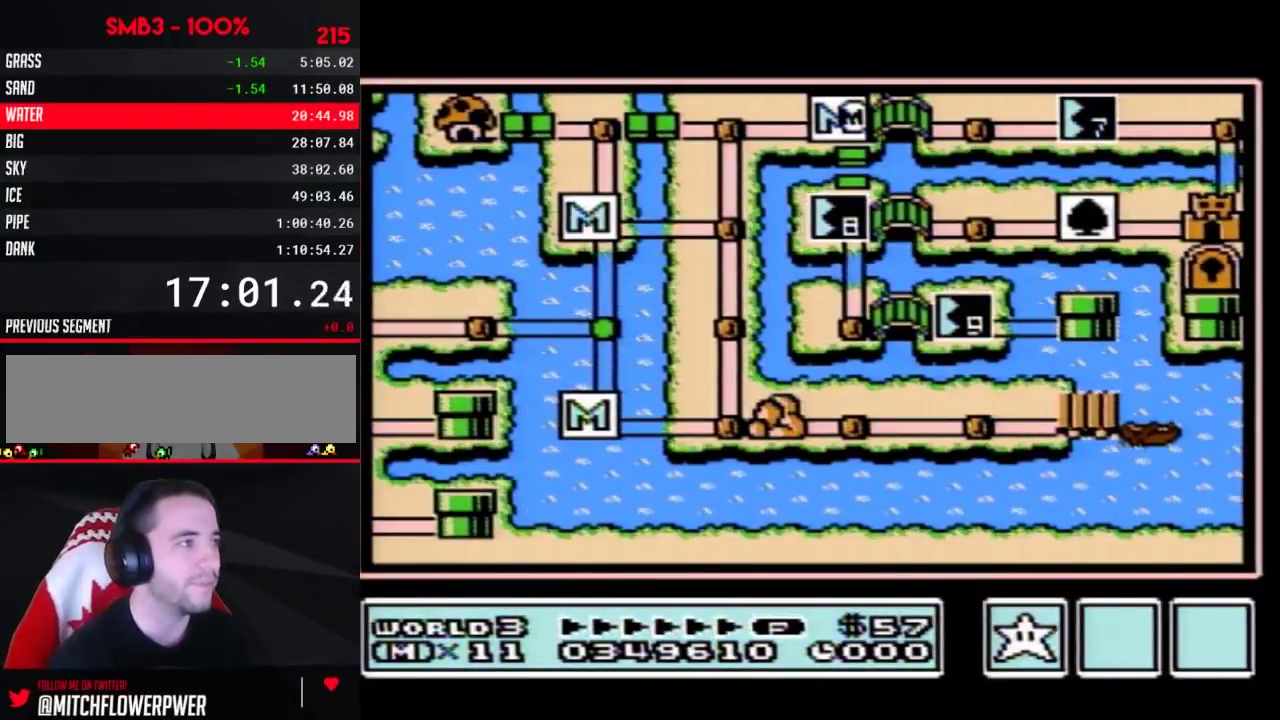
{"buttons": [], "events": [[483, "DPAD_RIGHT", "up"]]}
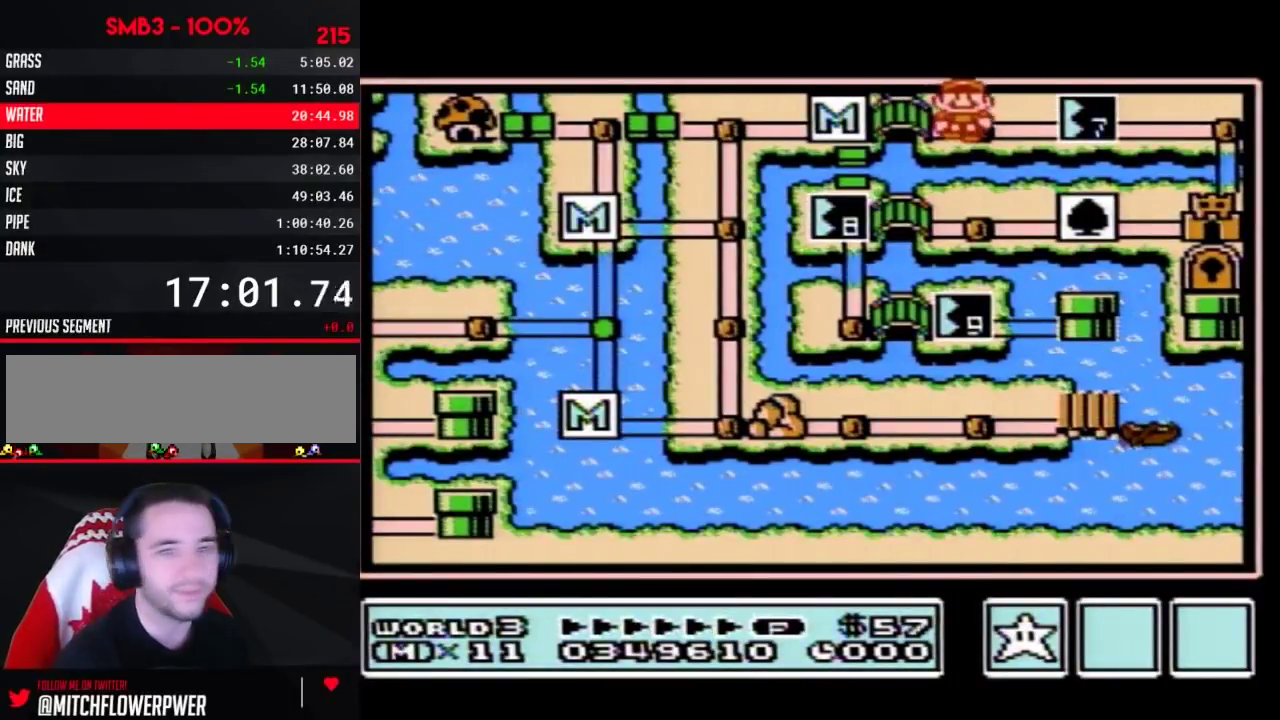
{"buttons": ["DPAD_RIGHT"], "events": [[50, "DPAD_RIGHT", "down"]]}
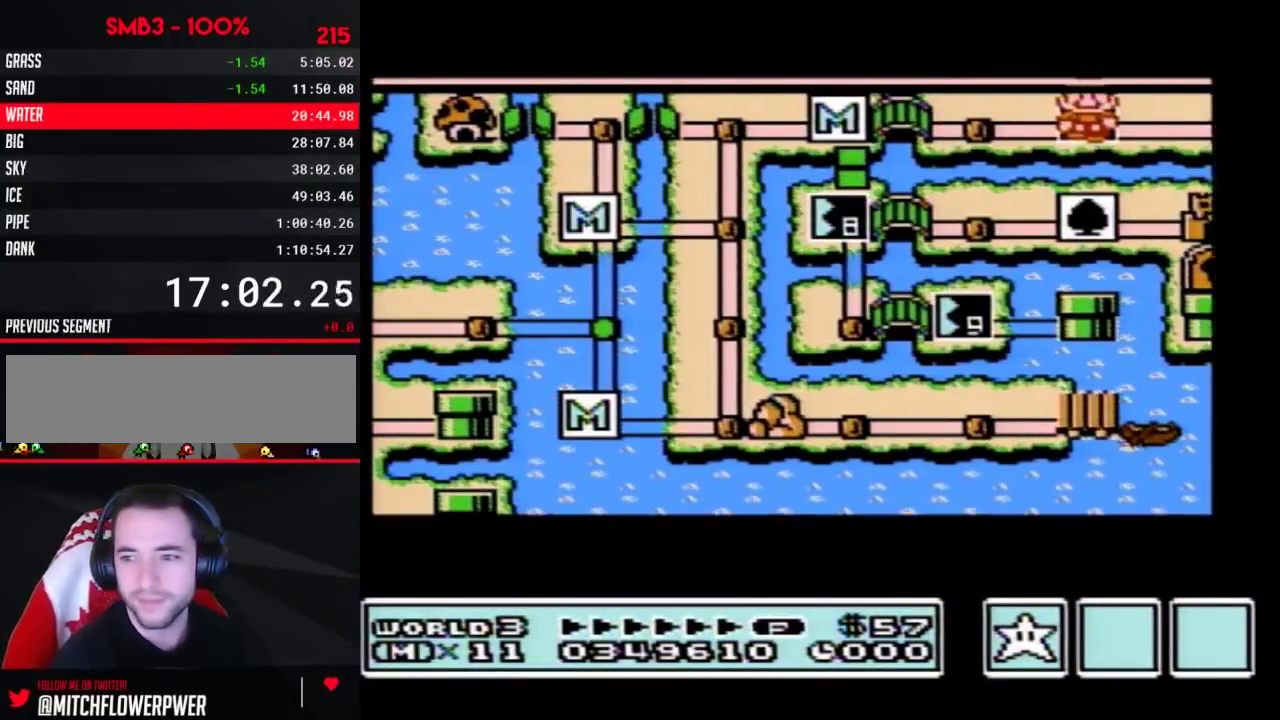
{"buttons": ["DPAD_RIGHT"], "events": []}
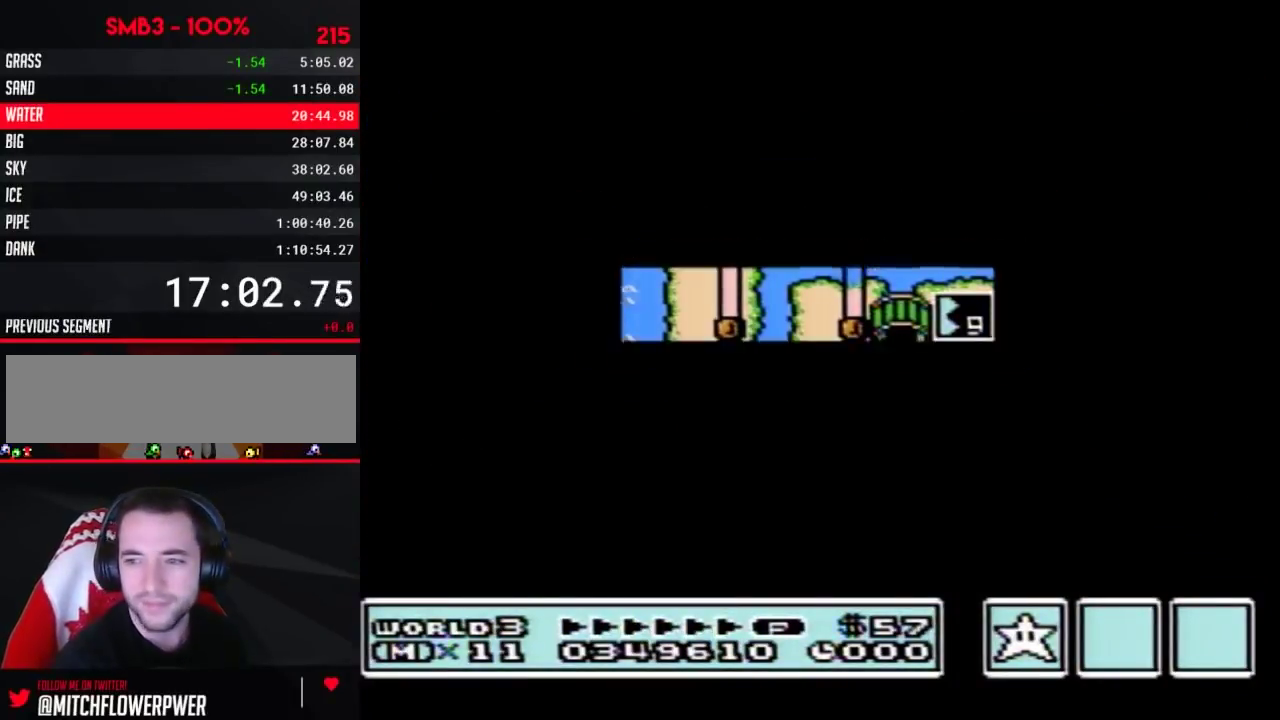
{"buttons": ["B", "DPAD_RIGHT"], "events": [[367, "DPAD_RIGHT", "up"], [417, "B", "down"], [417, "DPAD_RIGHT", "down"]]}
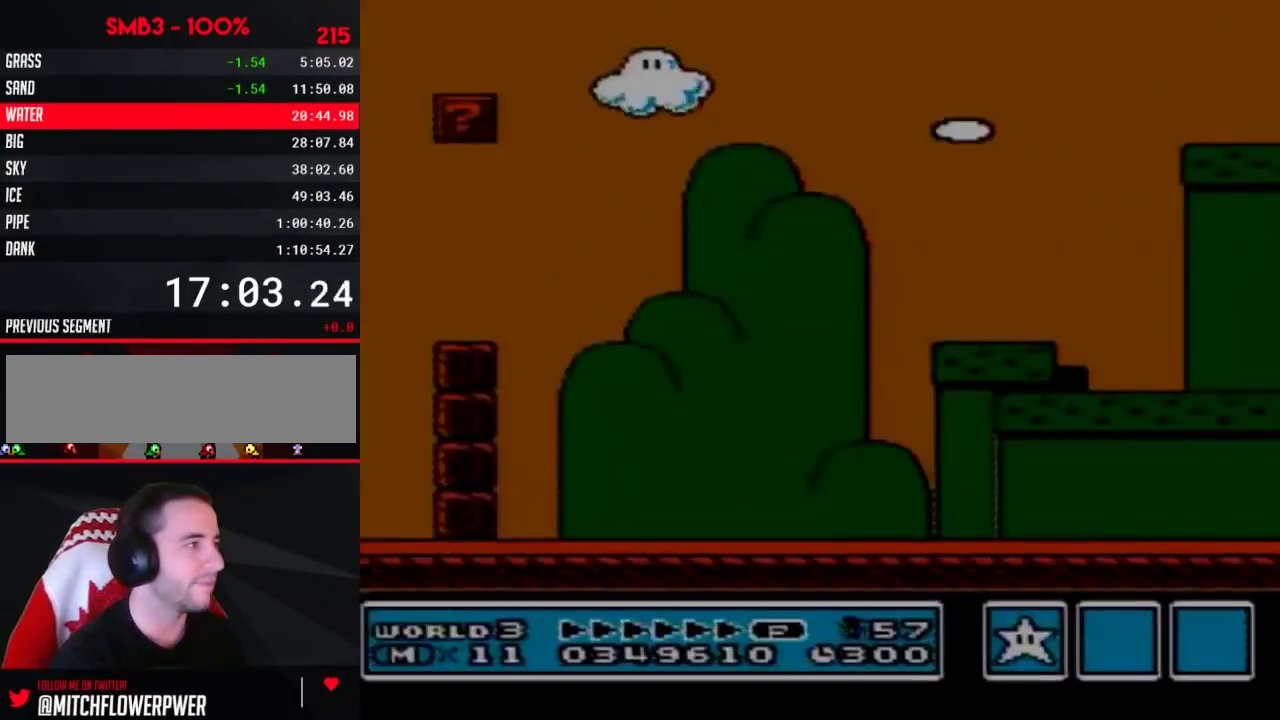
{"buttons": ["B", "DPAD_RIGHT"], "events": [[233, "A", "down"], [483, "A", "up"]]}
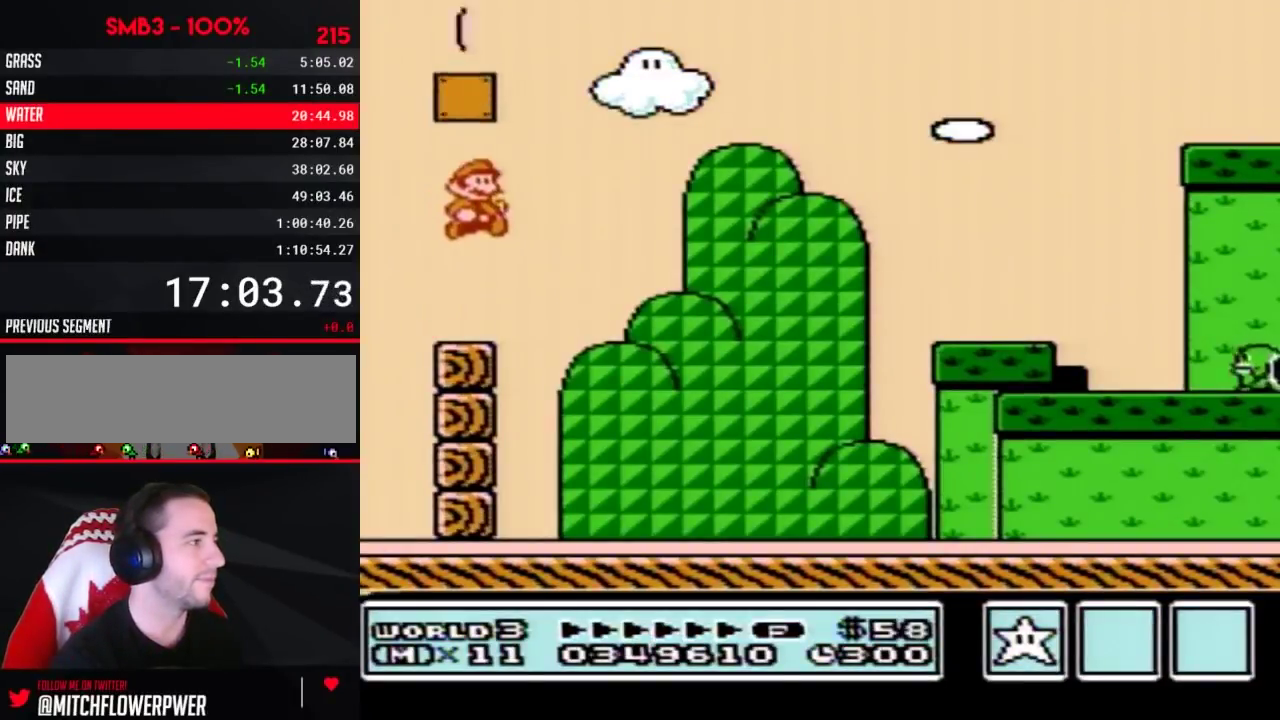
{"buttons": ["B", "DPAD_RIGHT"], "events": []}
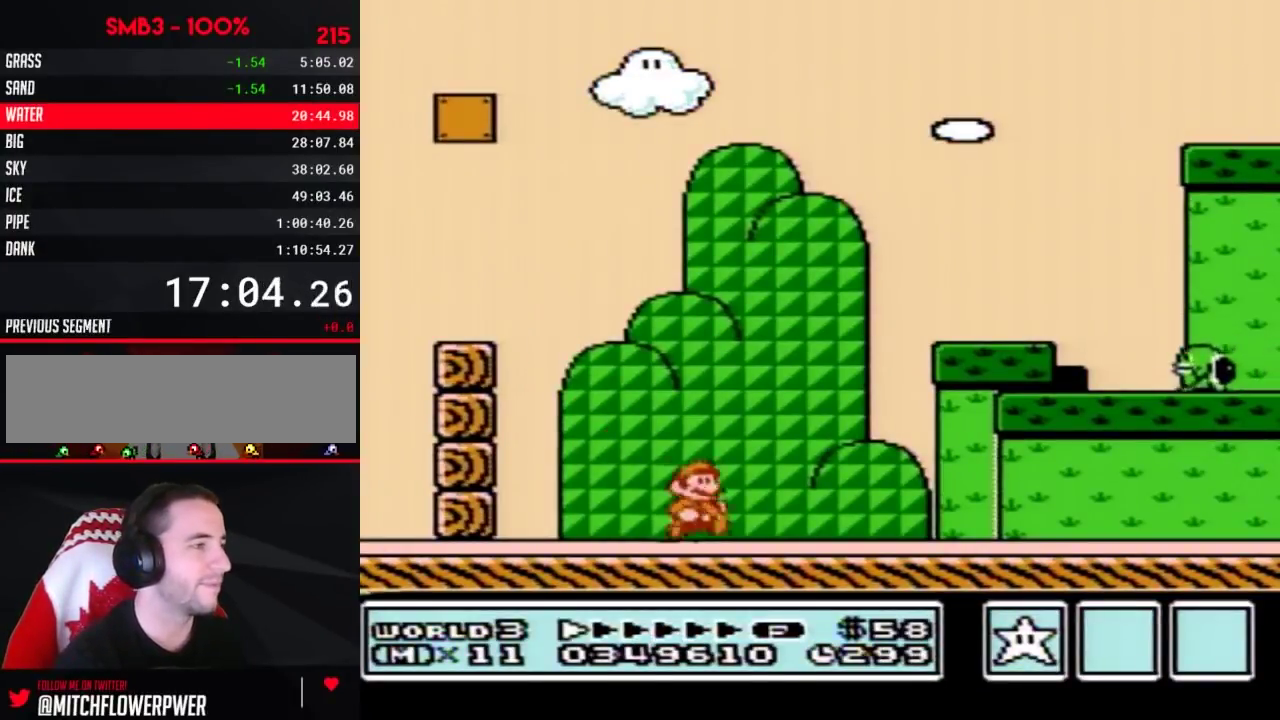
{"buttons": ["B", "DPAD_RIGHT"], "events": []}
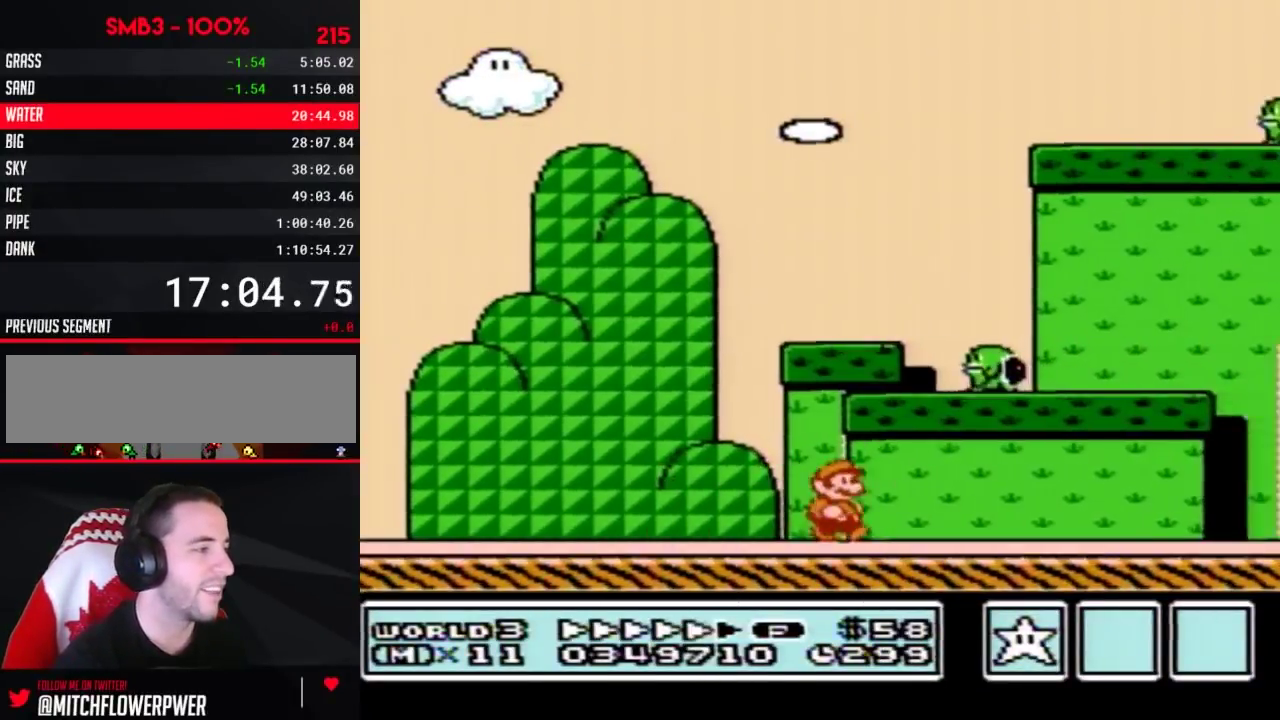
{"buttons": ["B", "DPAD_RIGHT"], "events": []}
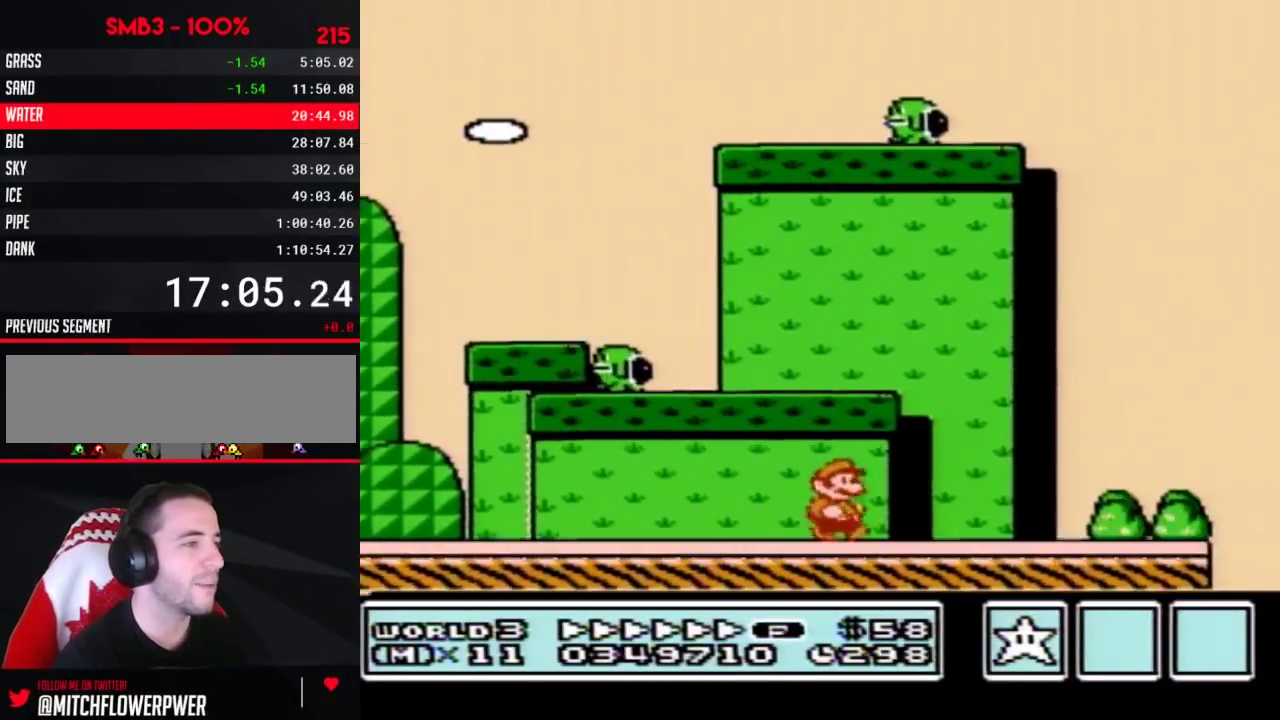
{"buttons": ["B", "DPAD_RIGHT"], "events": [[333, "A", "down"], [417, "A", "up"]]}
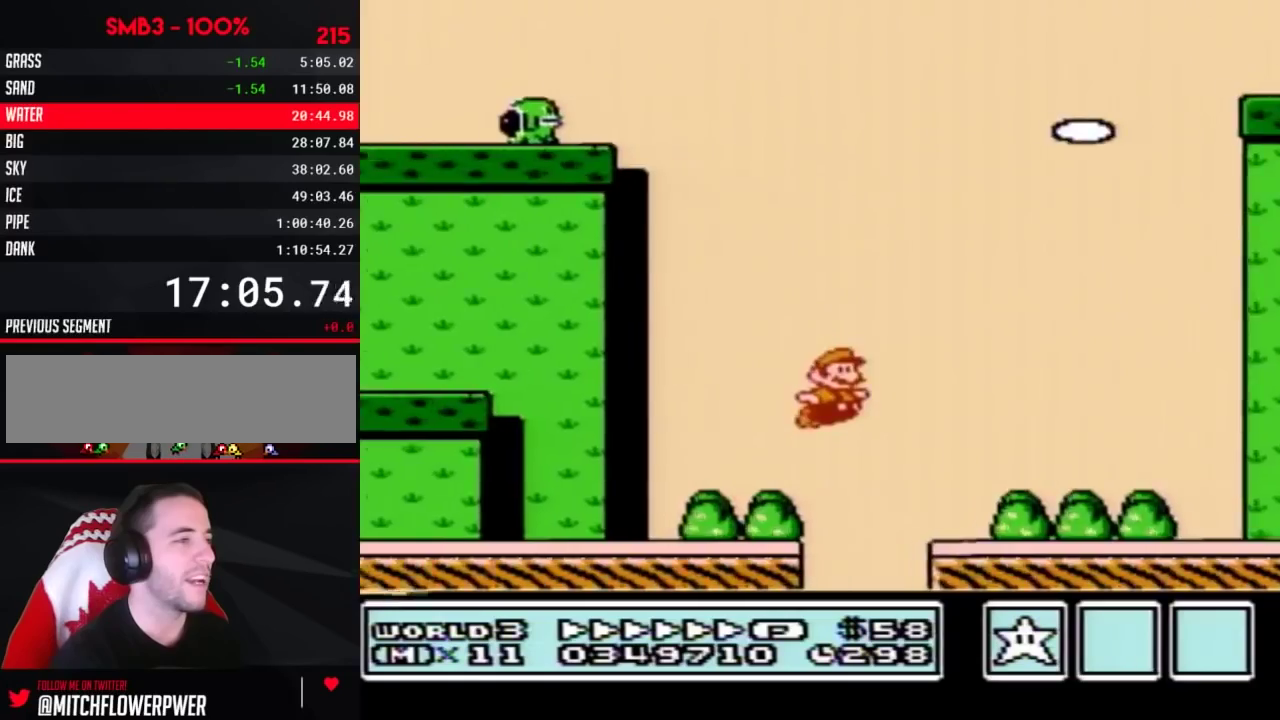
{"buttons": ["B", "DPAD_RIGHT"], "events": []}
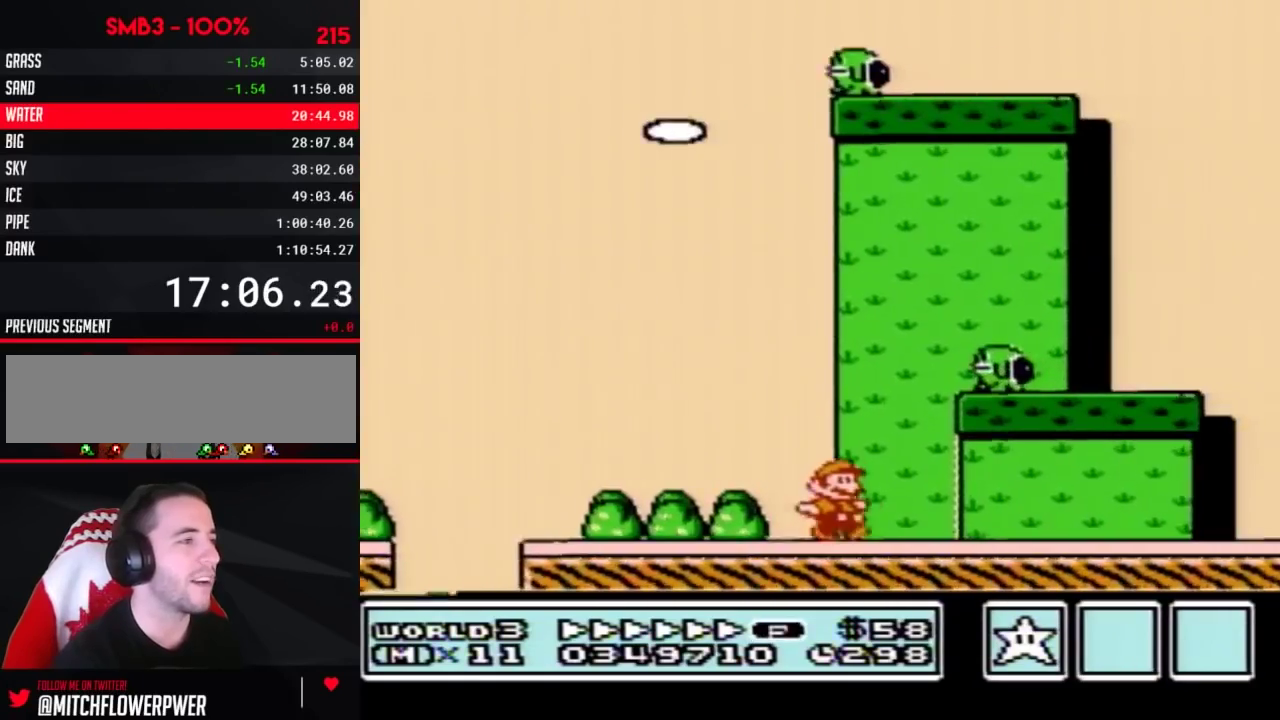
{"buttons": ["B", "DPAD_RIGHT"], "events": []}
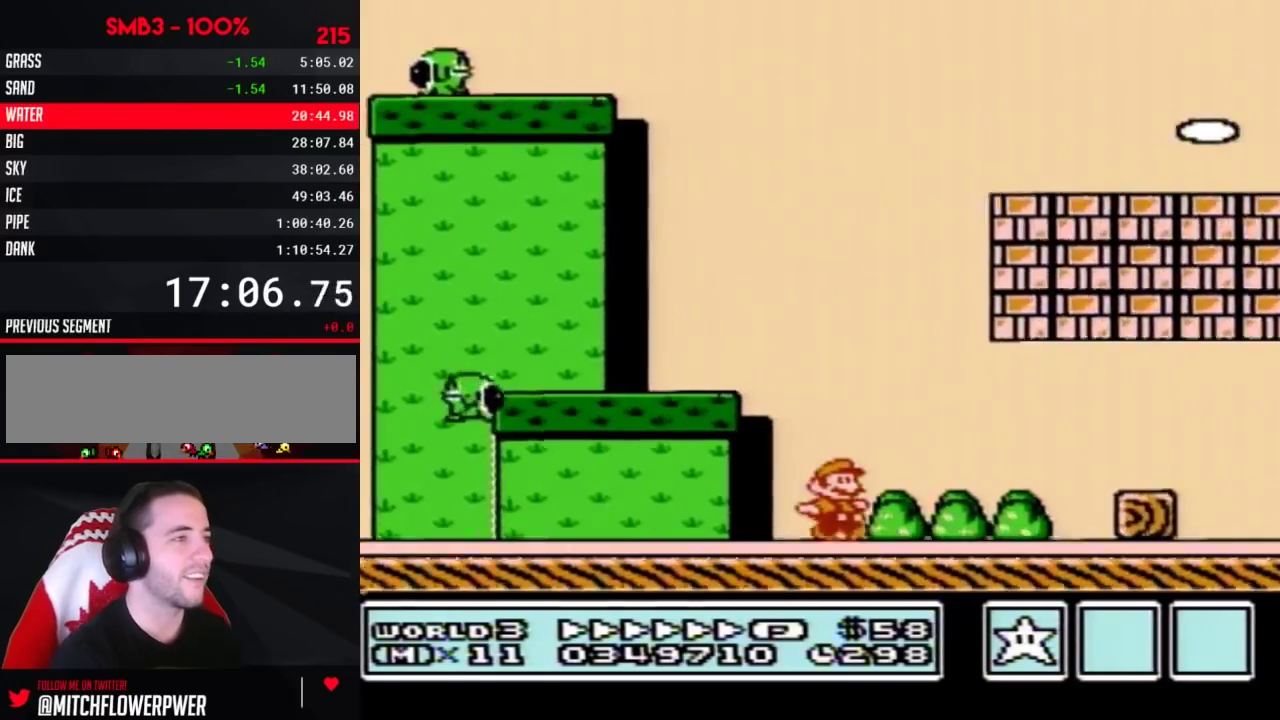
{"buttons": ["B", "DPAD_RIGHT"], "events": [[233, "A", "down"], [450, "A", "up"]]}
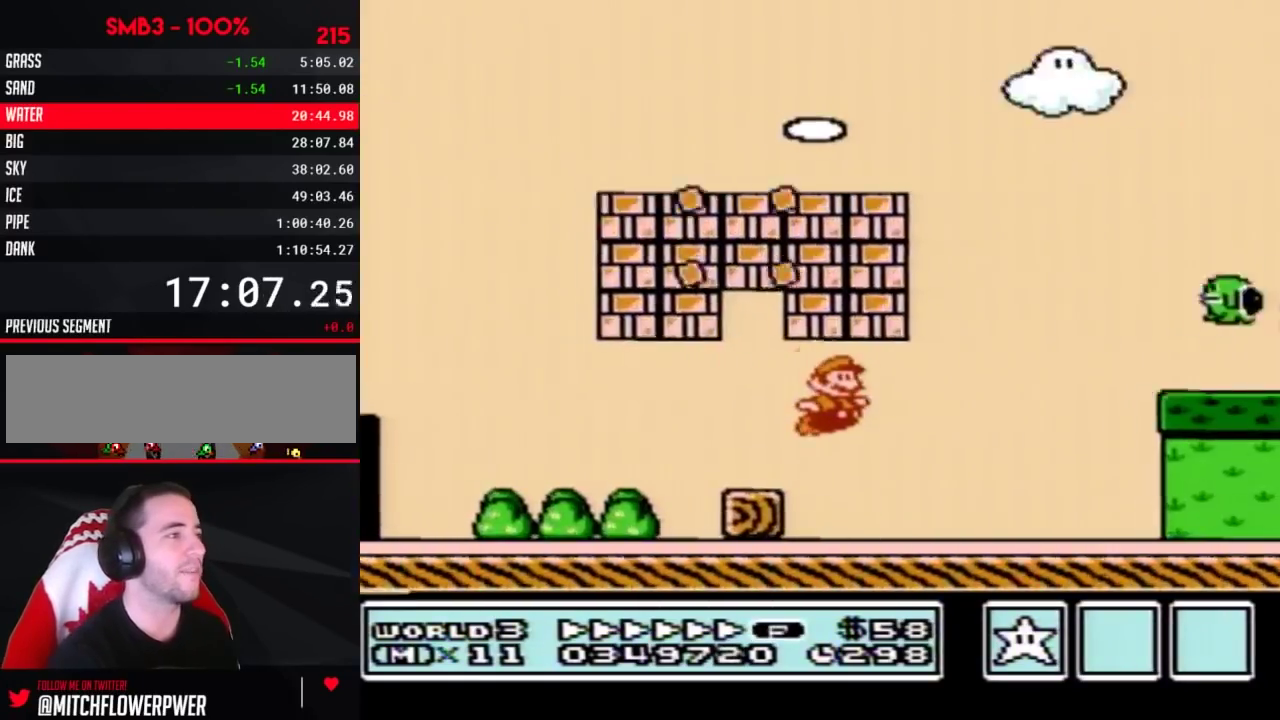
{"buttons": ["B", "DPAD_RIGHT"], "events": []}
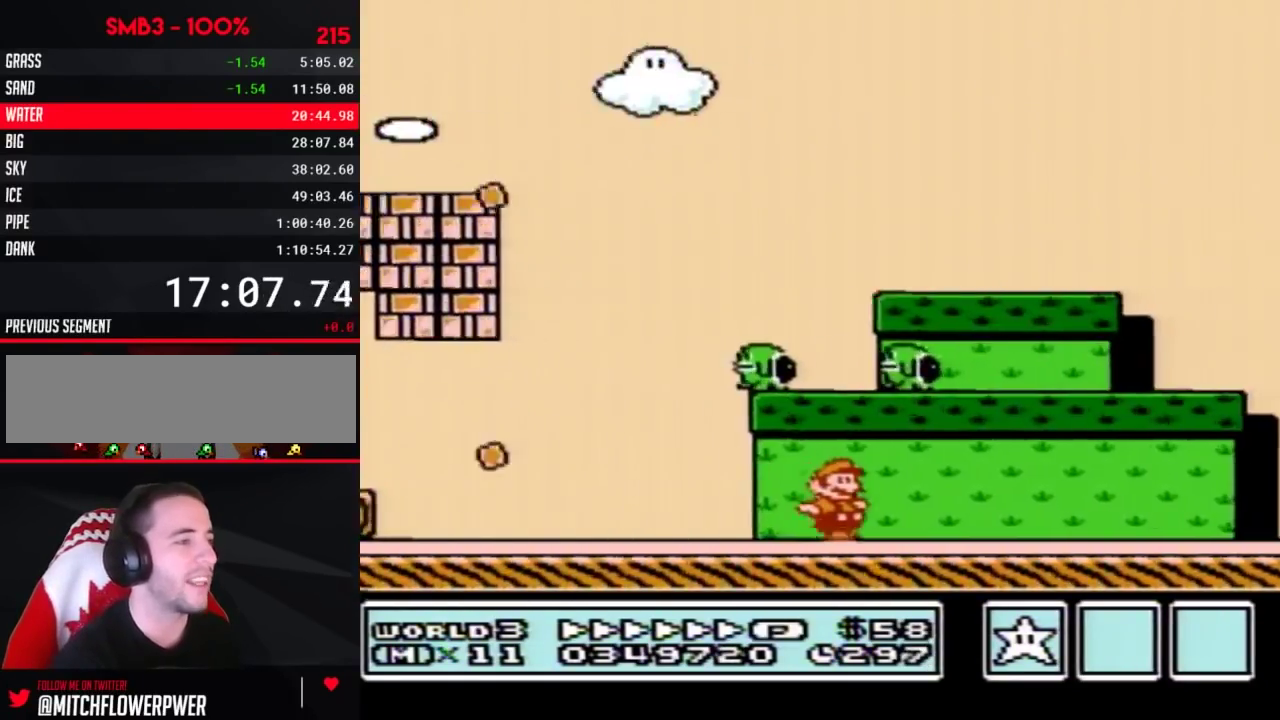
{"buttons": ["B", "DPAD_RIGHT"], "events": []}
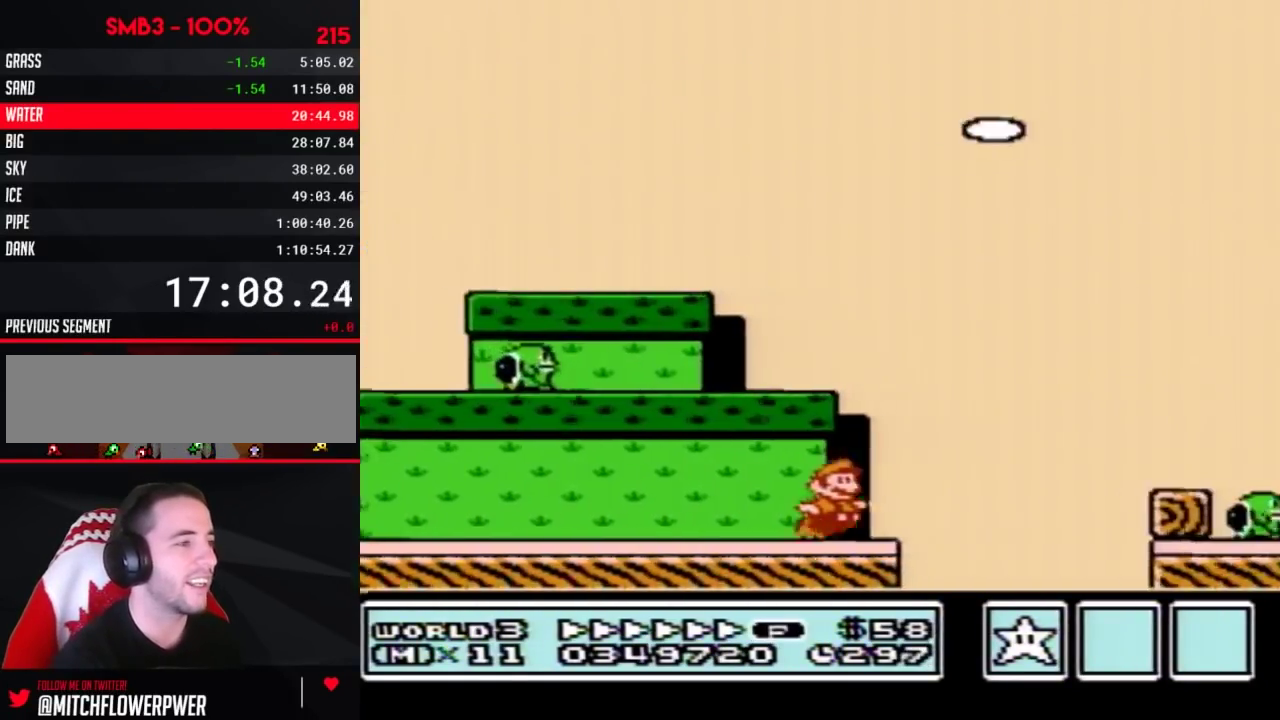
{"buttons": ["B", "DPAD_RIGHT"], "events": [[50, "A", "down"], [200, "A", "up"]]}
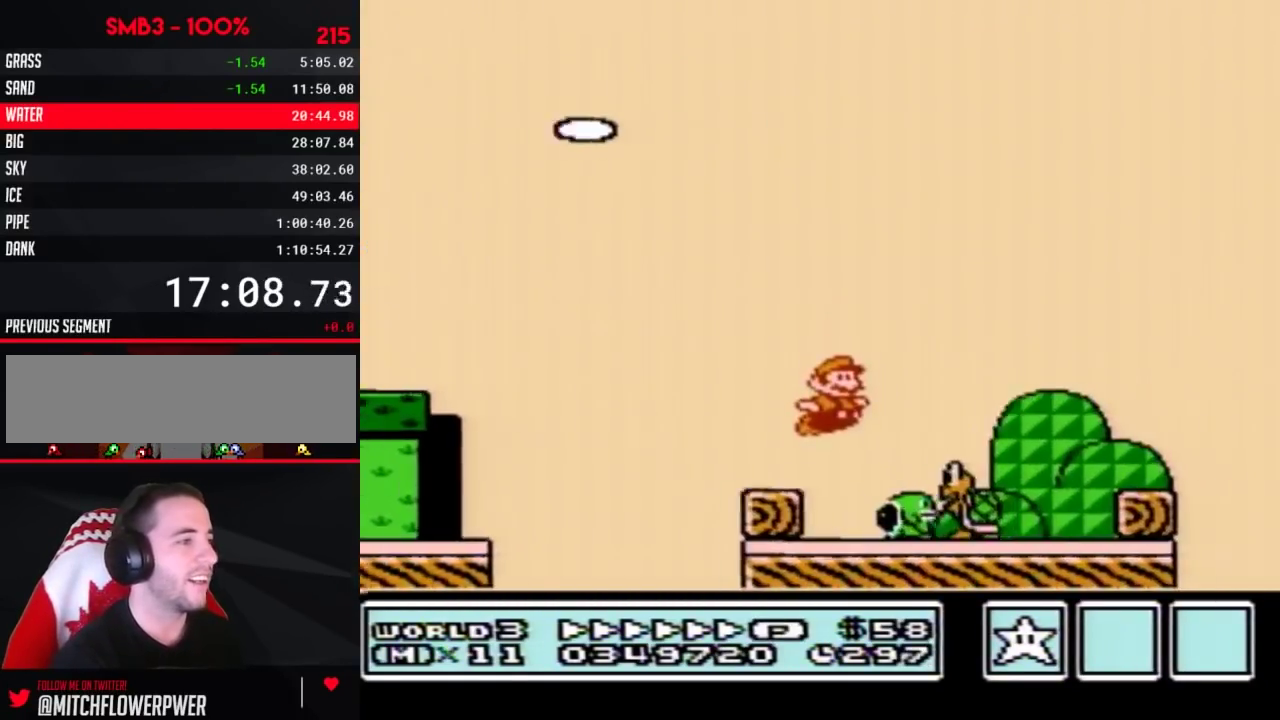
{"buttons": ["B", "DPAD_RIGHT"], "events": [[17, "A", "down"], [483, "A", "up"]]}
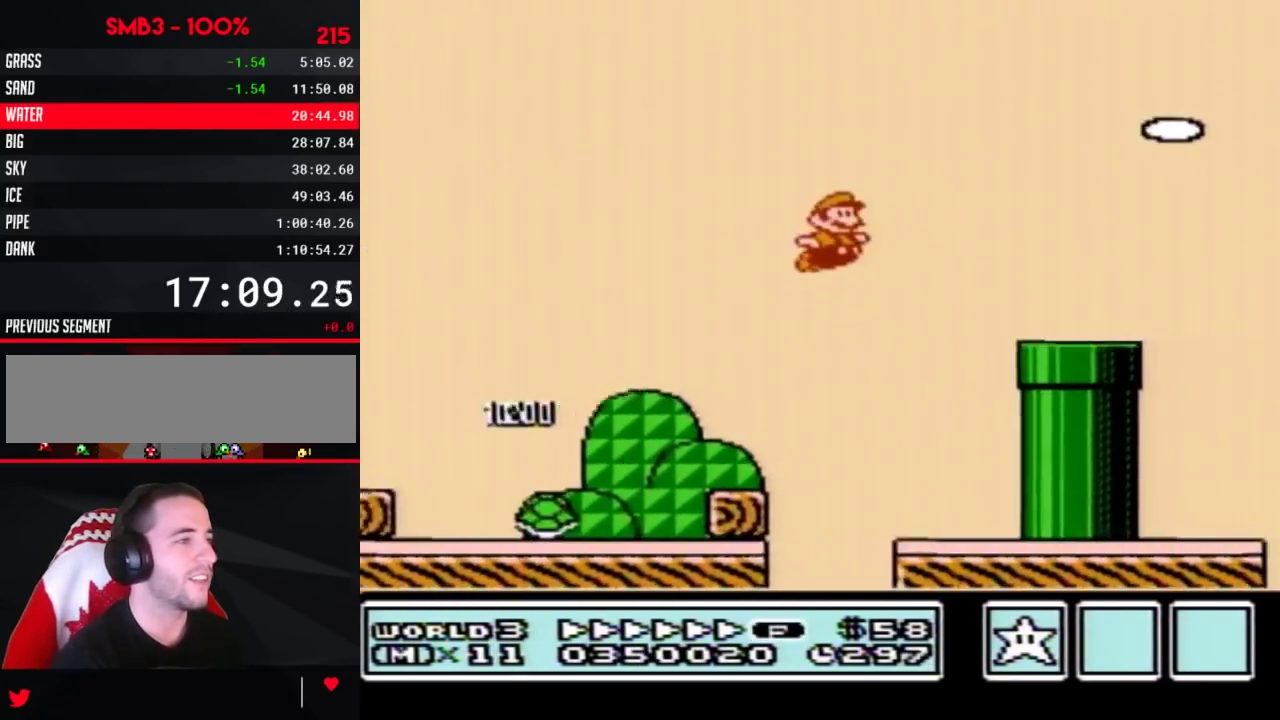
{"buttons": ["A", "B", "DPAD_RIGHT"], "events": [[383, "A", "down"]]}
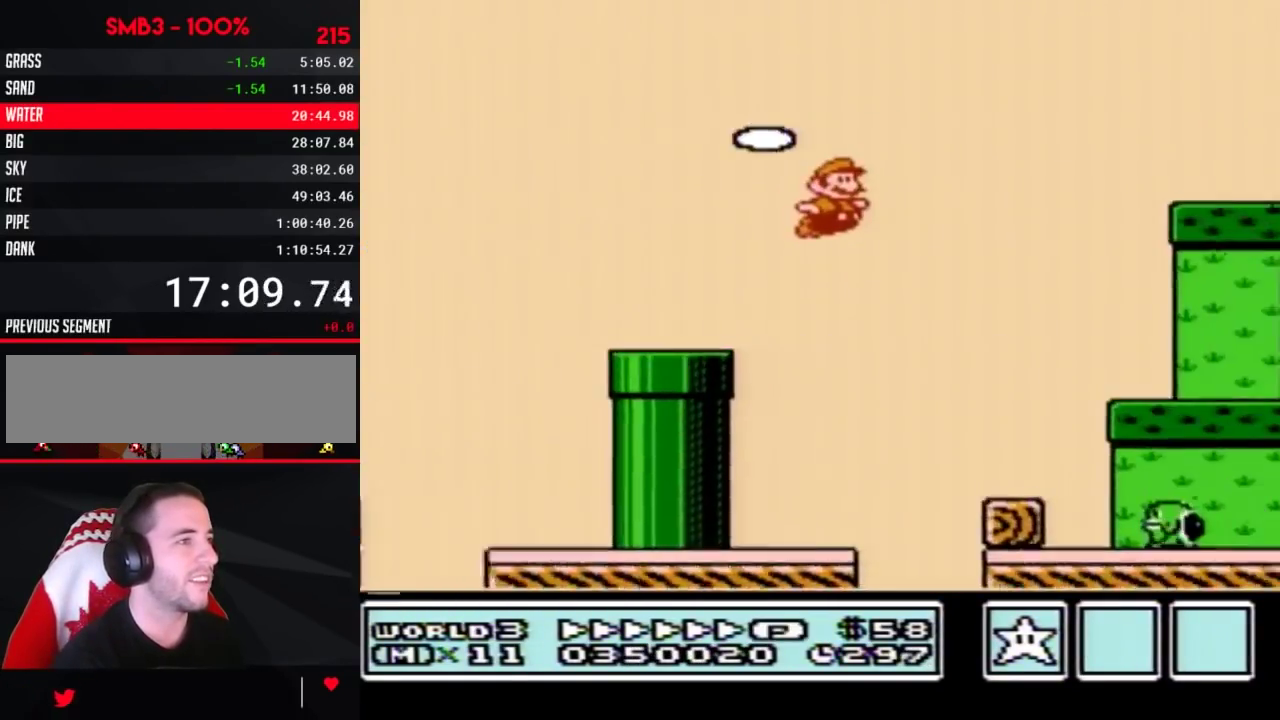
{"buttons": ["B", "DPAD_RIGHT"], "events": [[167, "A", "up"]]}
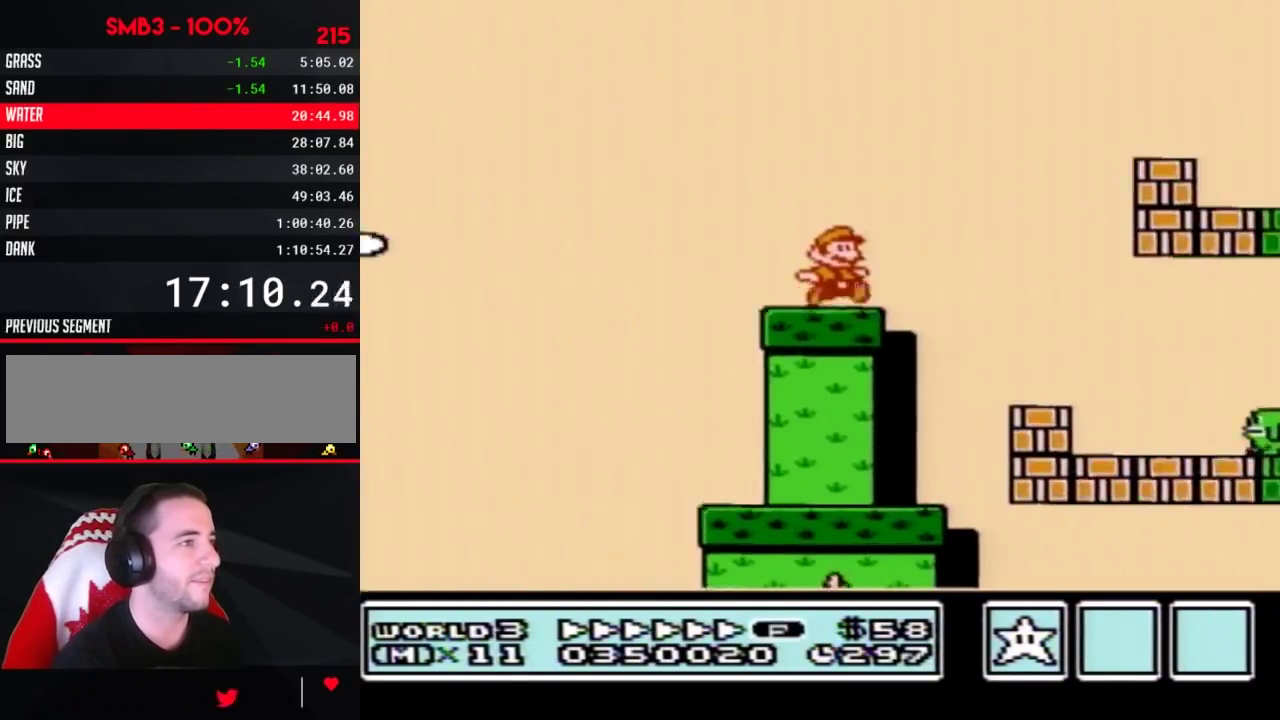
{"buttons": ["B", "DPAD_RIGHT"], "events": [[50, "A", "down"], [333, "A", "up"]]}
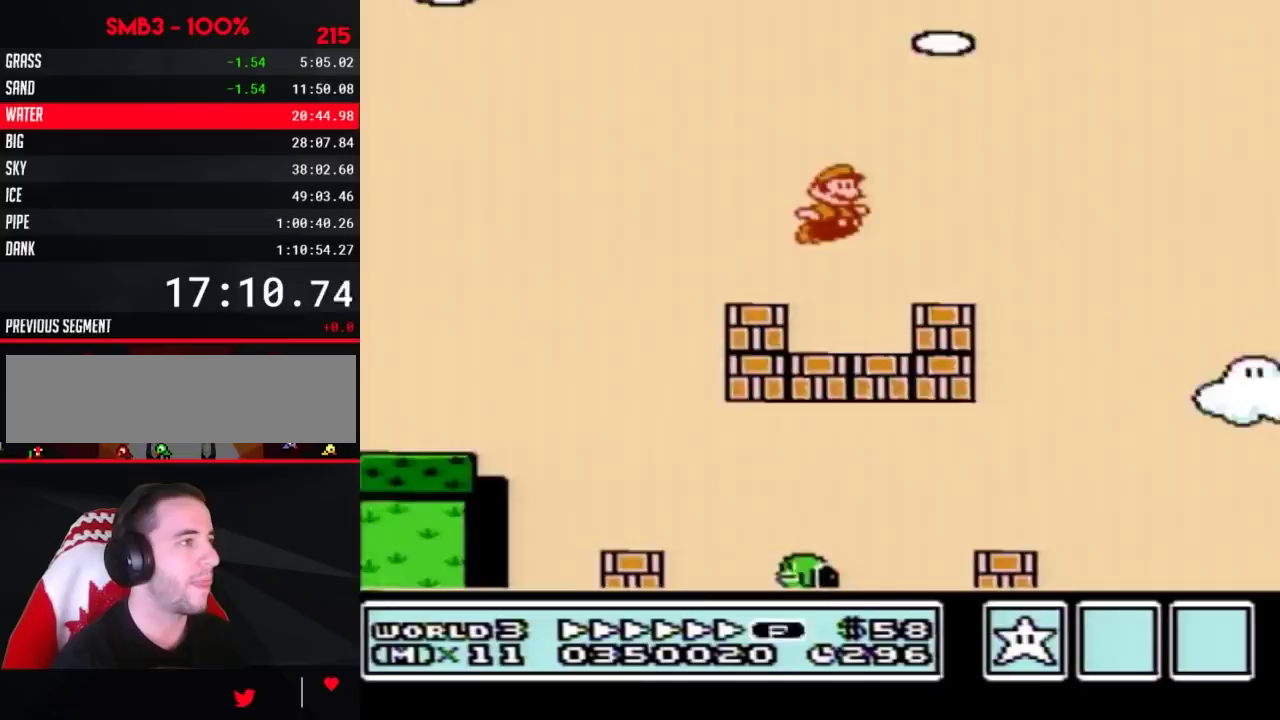
{"buttons": ["A", "B", "DPAD_RIGHT"], "events": [[200, "A", "down"]]}
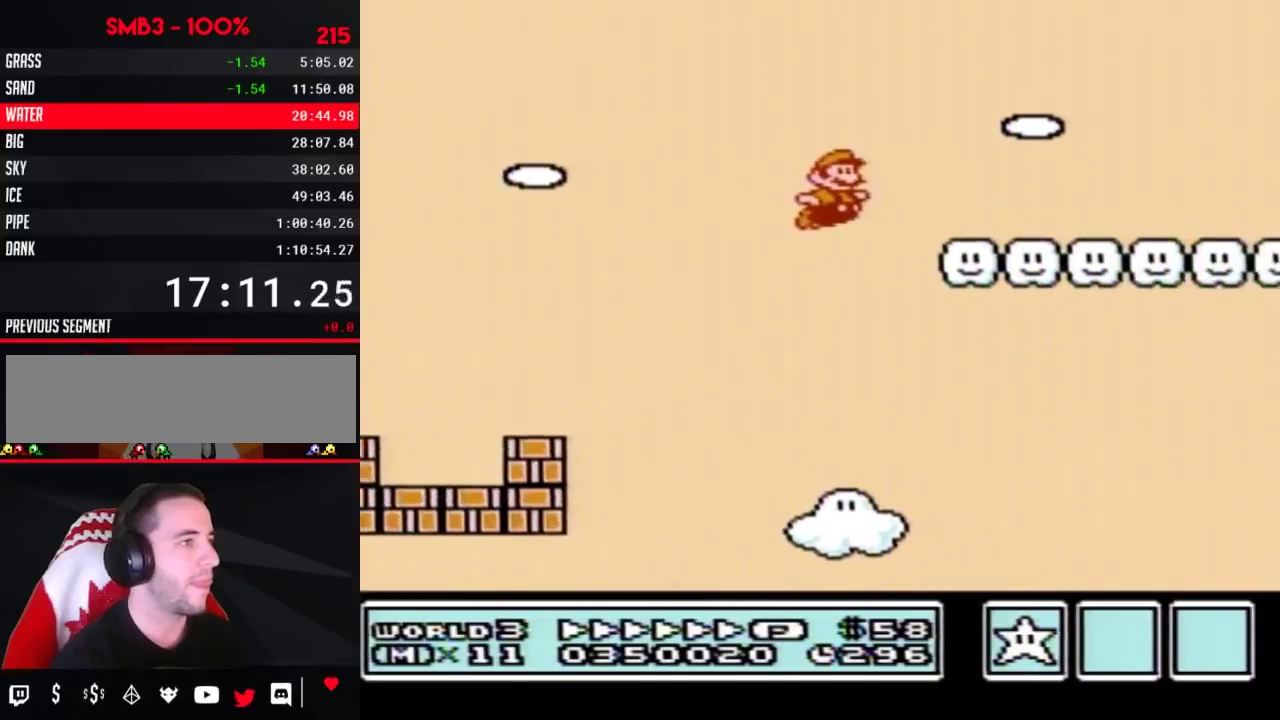
{"buttons": ["B", "DPAD_RIGHT"], "events": [[50, "A", "up"]]}
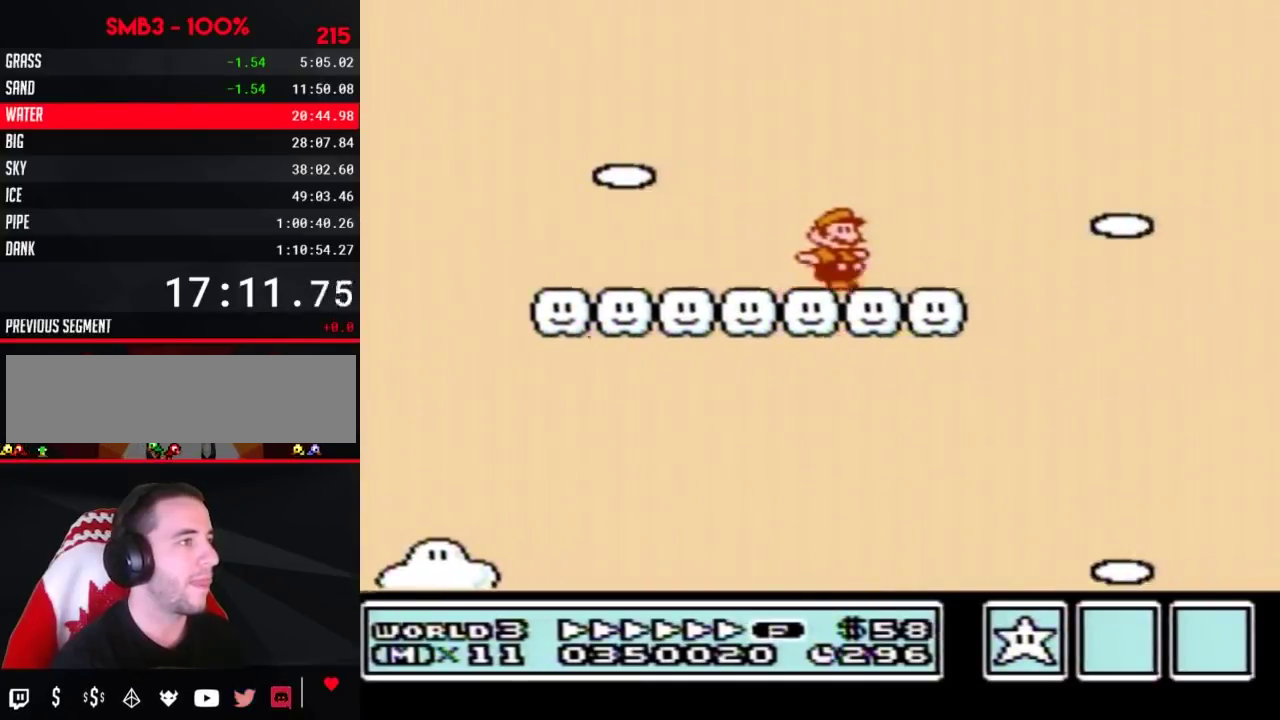
{"buttons": ["B", "DPAD_RIGHT"], "events": []}
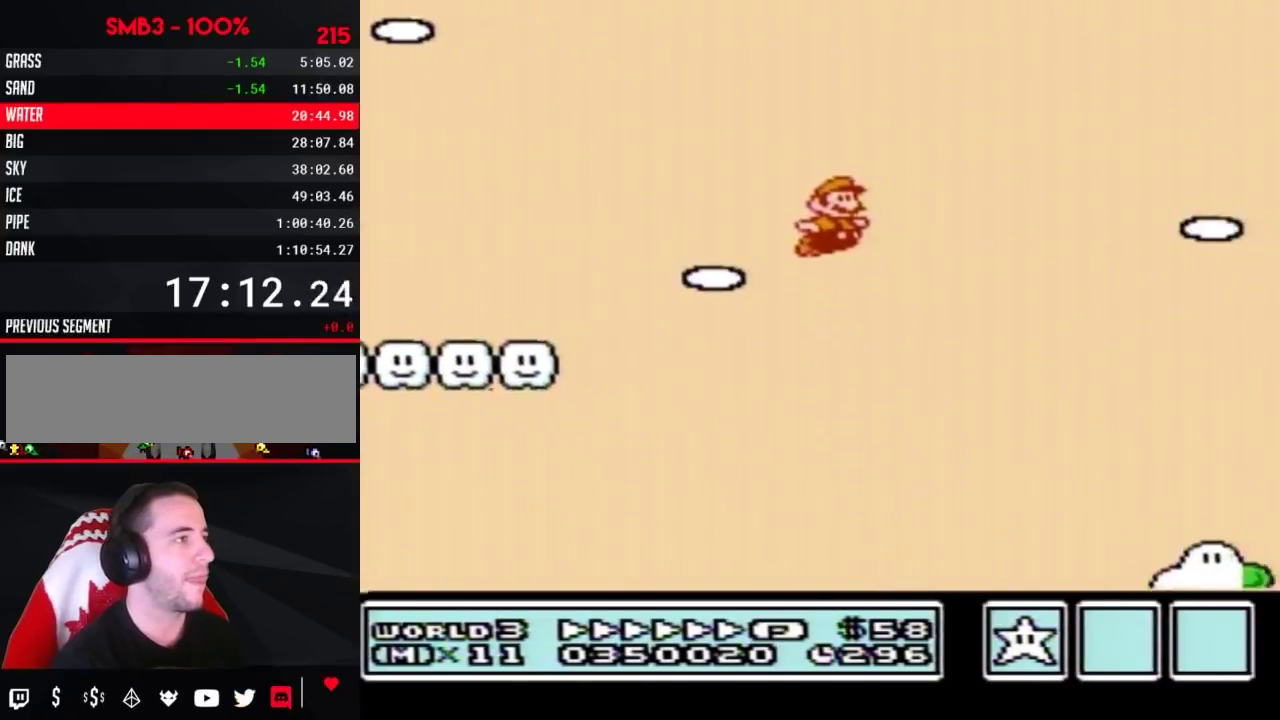
{"buttons": ["B", "DPAD_RIGHT"], "events": []}
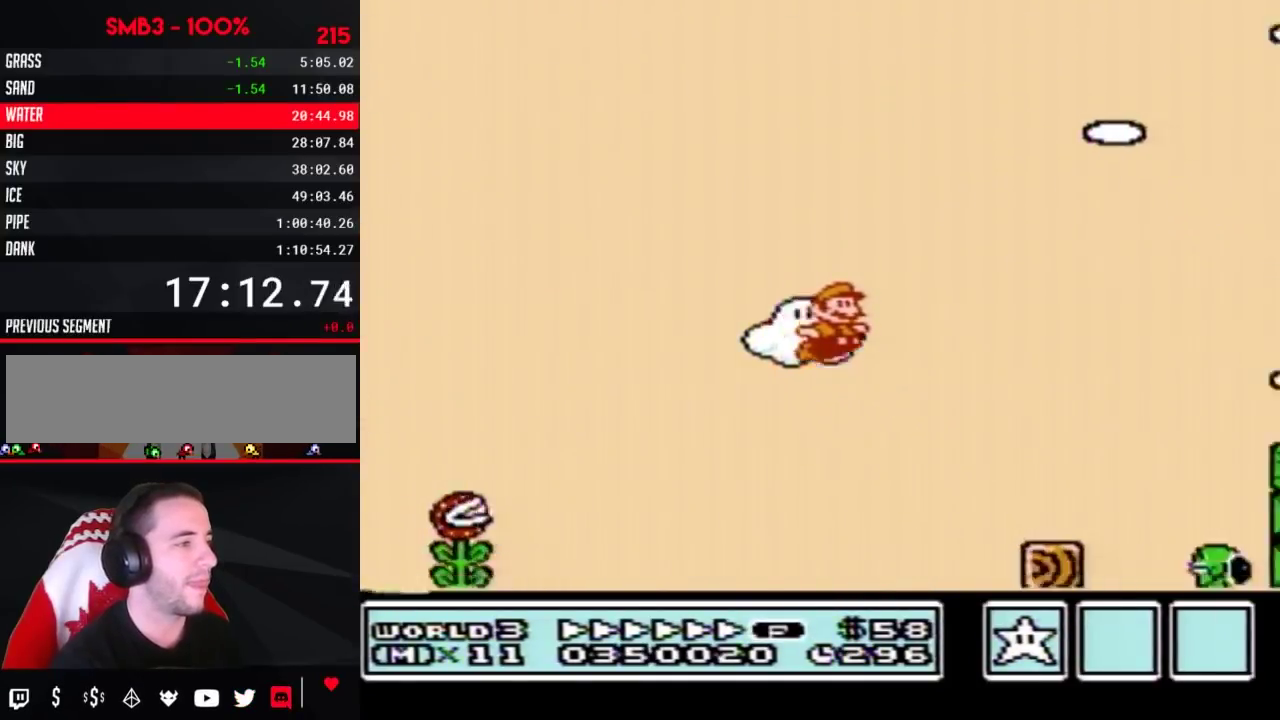
{"buttons": ["A", "B", "DPAD_RIGHT"], "events": [[367, "A", "down"]]}
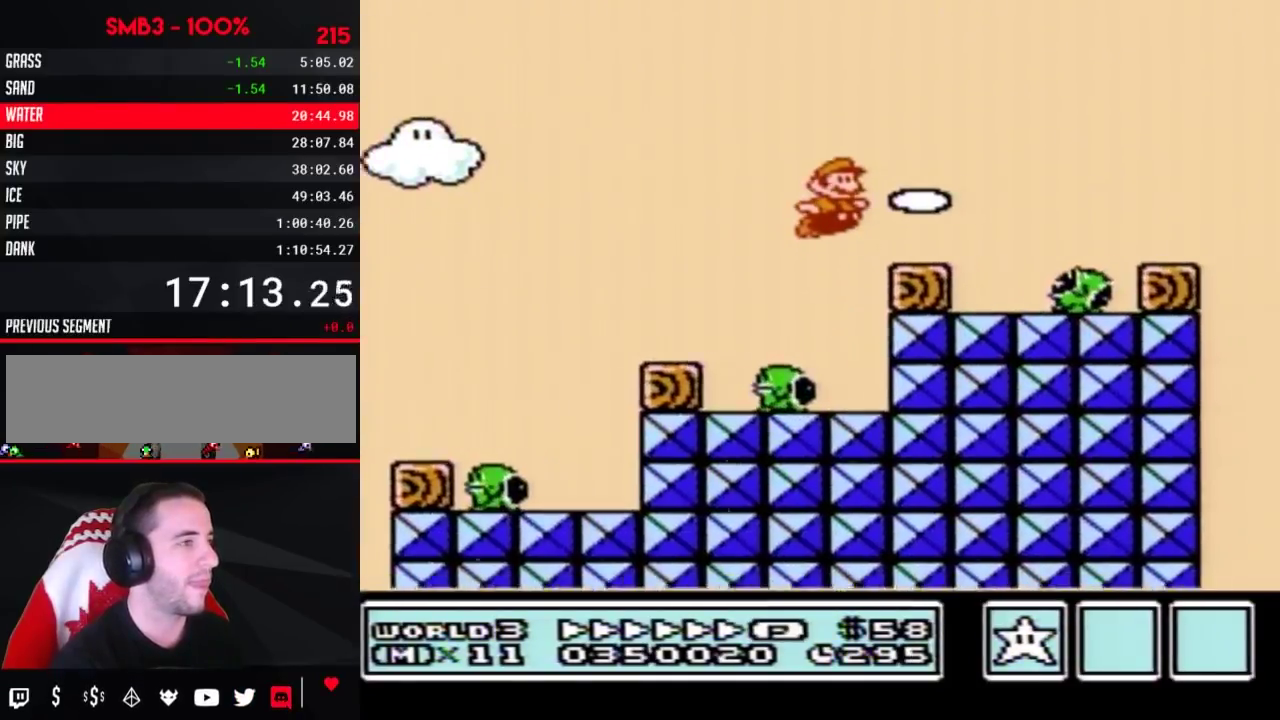
{"buttons": ["B", "DPAD_RIGHT"], "events": [[267, "A", "up"]]}
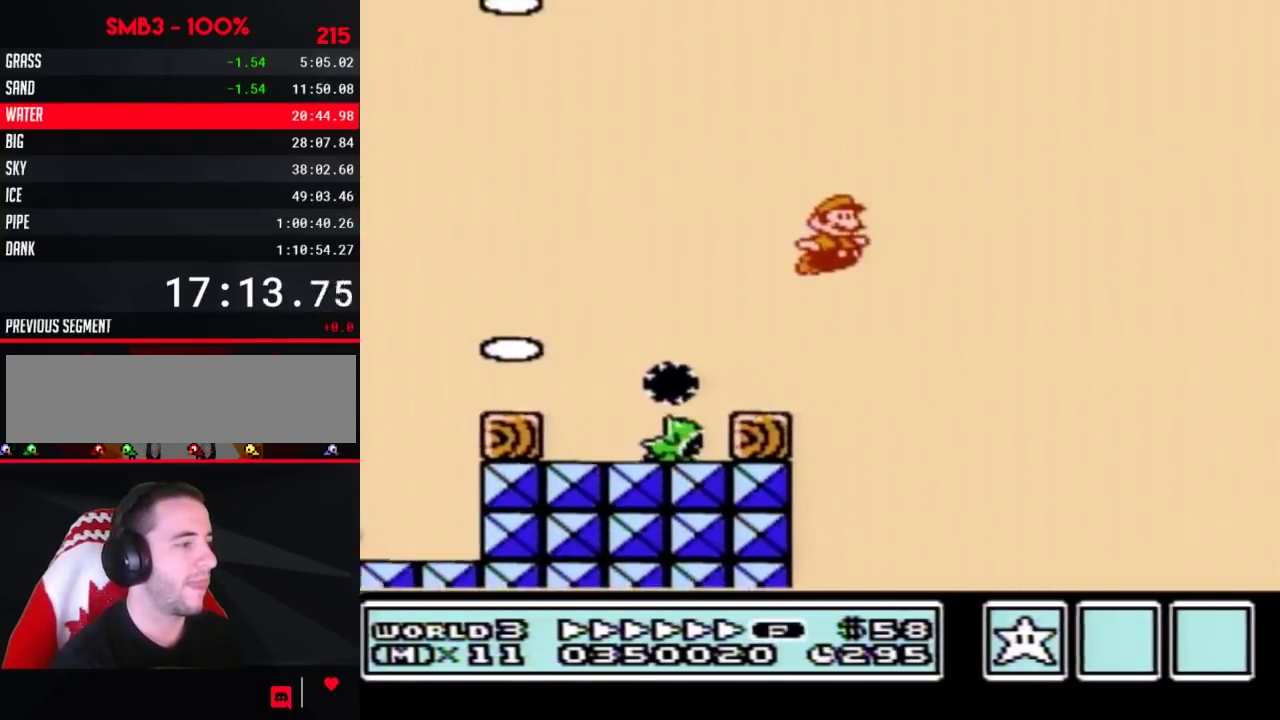
{"buttons": ["B", "DPAD_RIGHT"], "events": []}
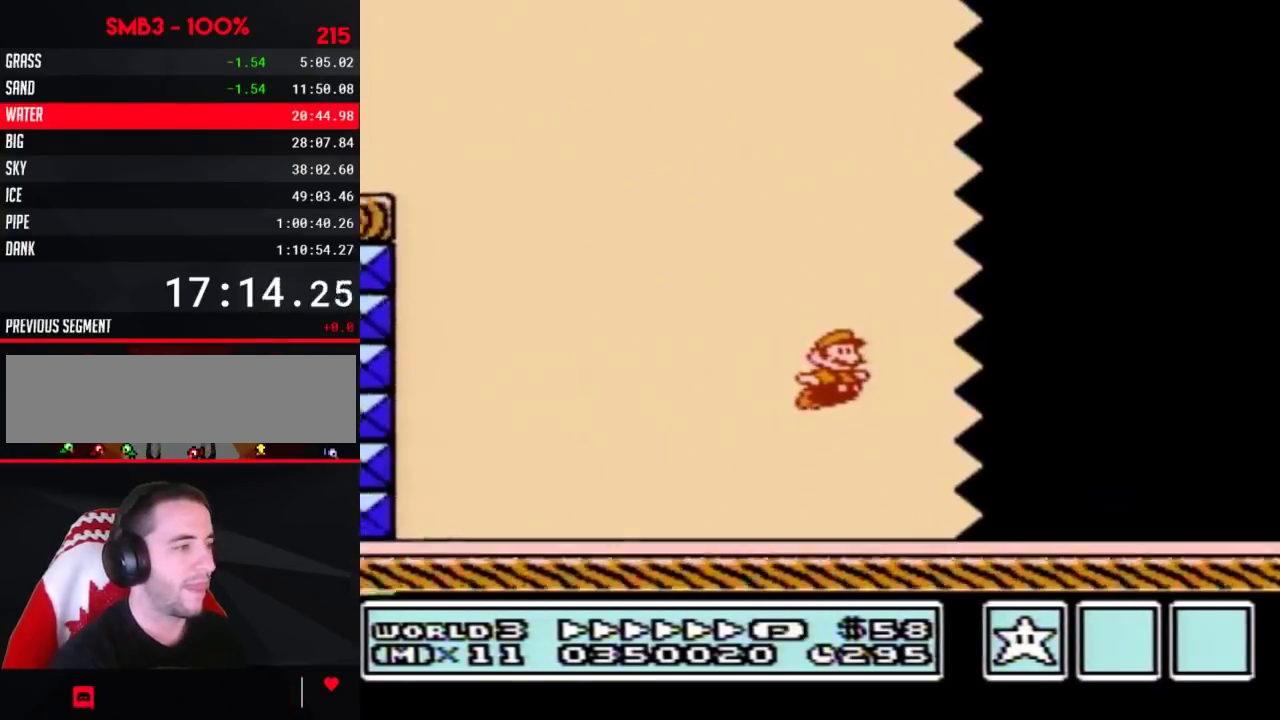
{"buttons": ["B", "DPAD_RIGHT"], "events": []}
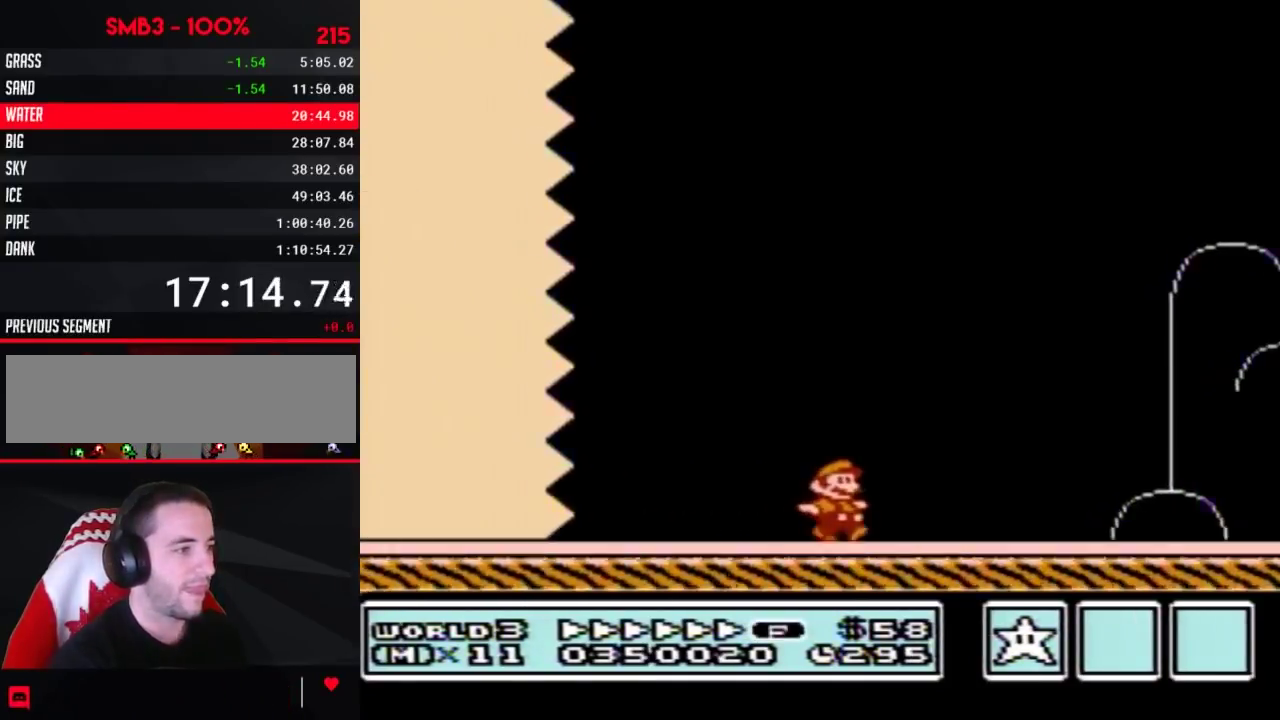
{"buttons": ["A", "B", "DPAD_RIGHT"], "events": [[450, "A", "down"]]}
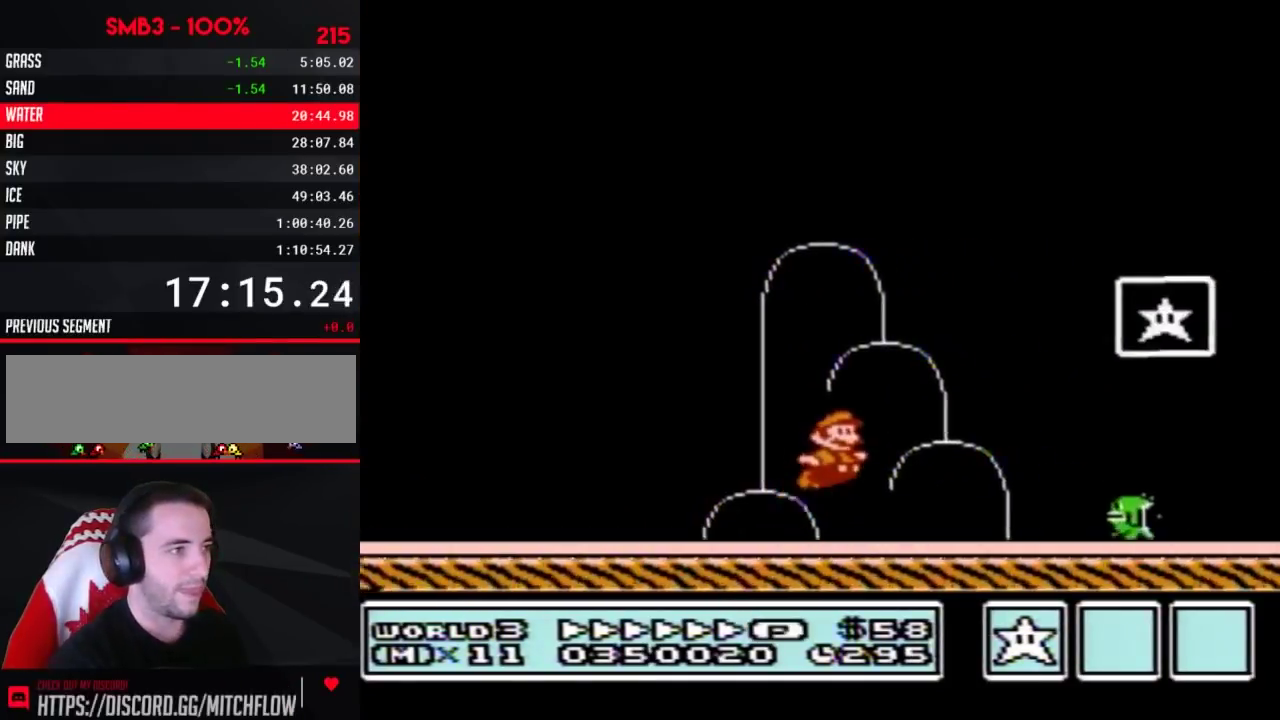
{"buttons": [], "events": [[167, "A", "up"], [200, "B", "up"], [483, "DPAD_RIGHT", "up"]]}